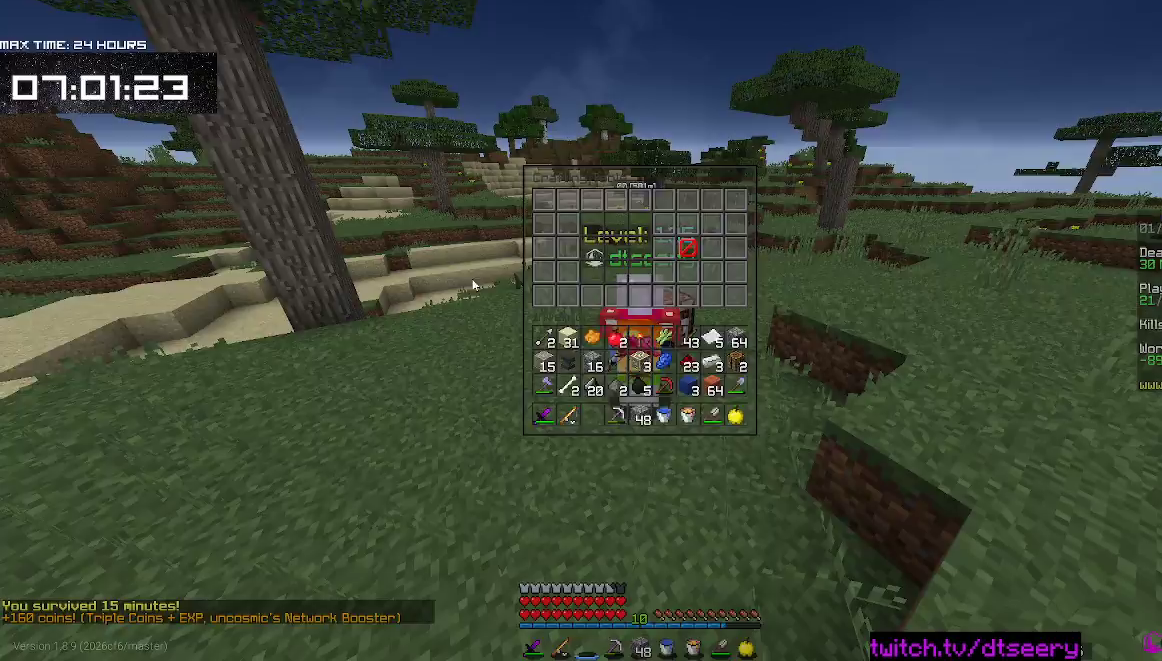
Gameplay with keyboard and mouse; each line is a JSON object with the keys and mouse buttons held at the frame after it. "events" lists presses ("down") and releases ("up") of "a", "d", "s", "space", "w", "mouse_left" and "mouse_right" between this image and that frame as [ms after this image, input, new state], when the widget could be followed in between. "mouse_left", "mouse_right" = the "left", "right" buttons of the "mouse" list. No other keys are recorded. Fast repeated clicks can show as one long hold. Mouse movement is not recorded.
{"keys": [], "mouse": [], "events": [[250, "a", "down"], [317, "w", "down"], [400, "a", "up"], [450, "w", "up"]]}
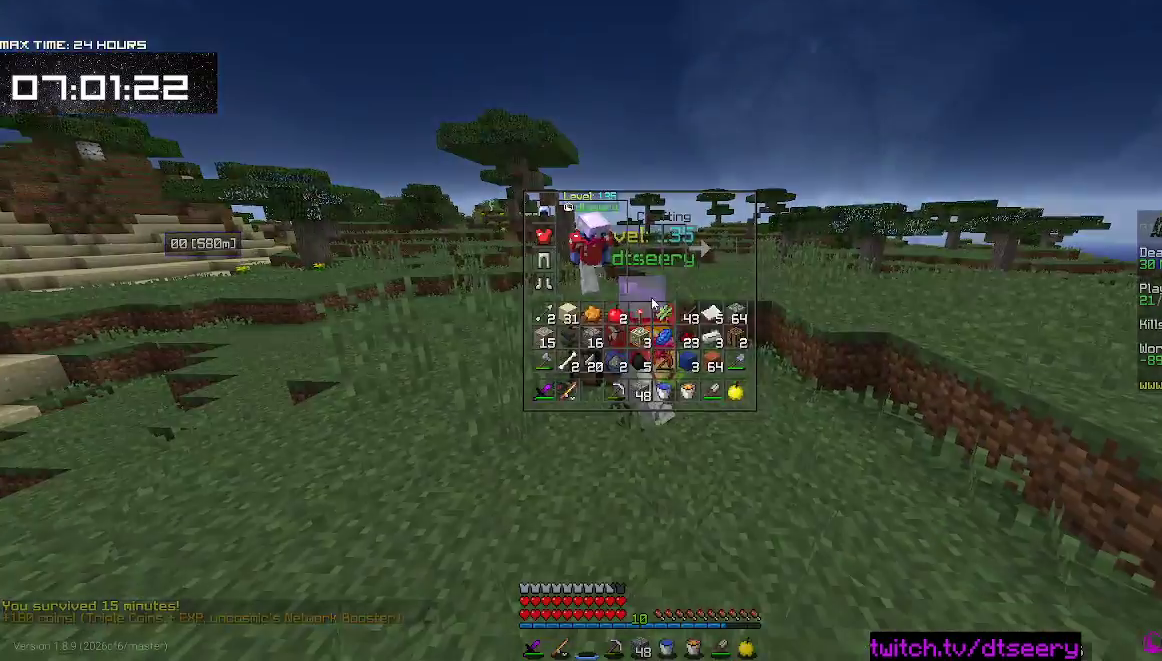
{"keys": ["a", "w"], "mouse": [], "events": [[383, "w", "down"], [400, "a", "down"]]}
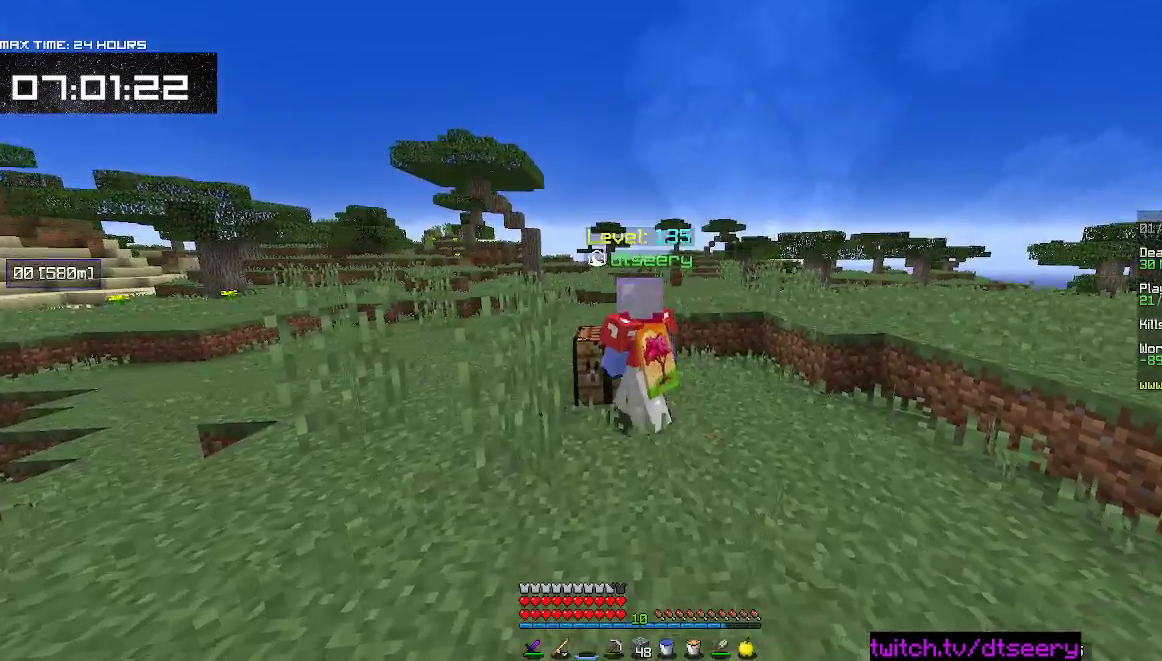
{"keys": [], "mouse": [], "events": [[50, "a", "up"], [50, "w", "up"]]}
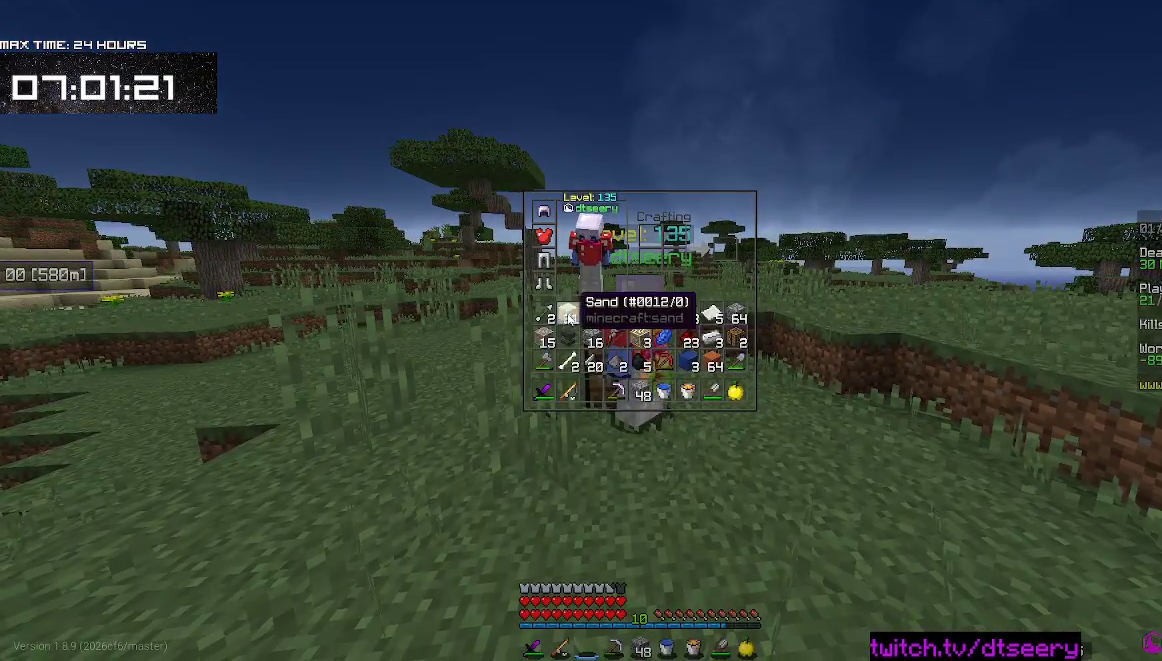
{"keys": ["a"], "mouse": [], "events": [[500, "a", "down"]]}
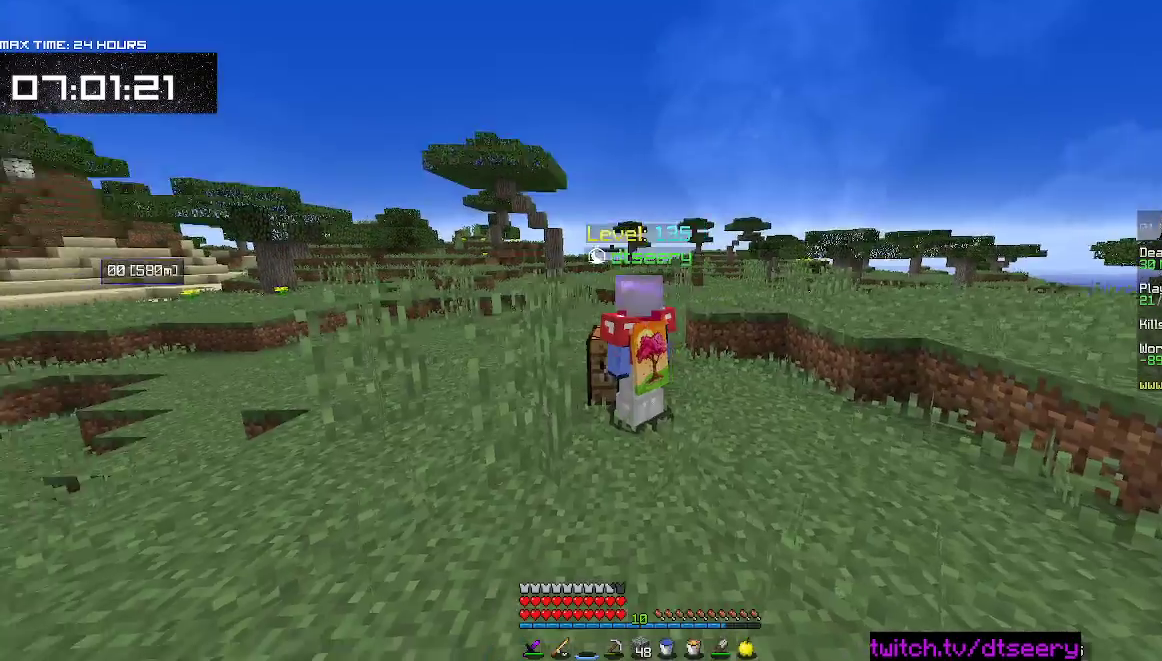
{"keys": [], "mouse": [], "events": [[183, "a", "up"]]}
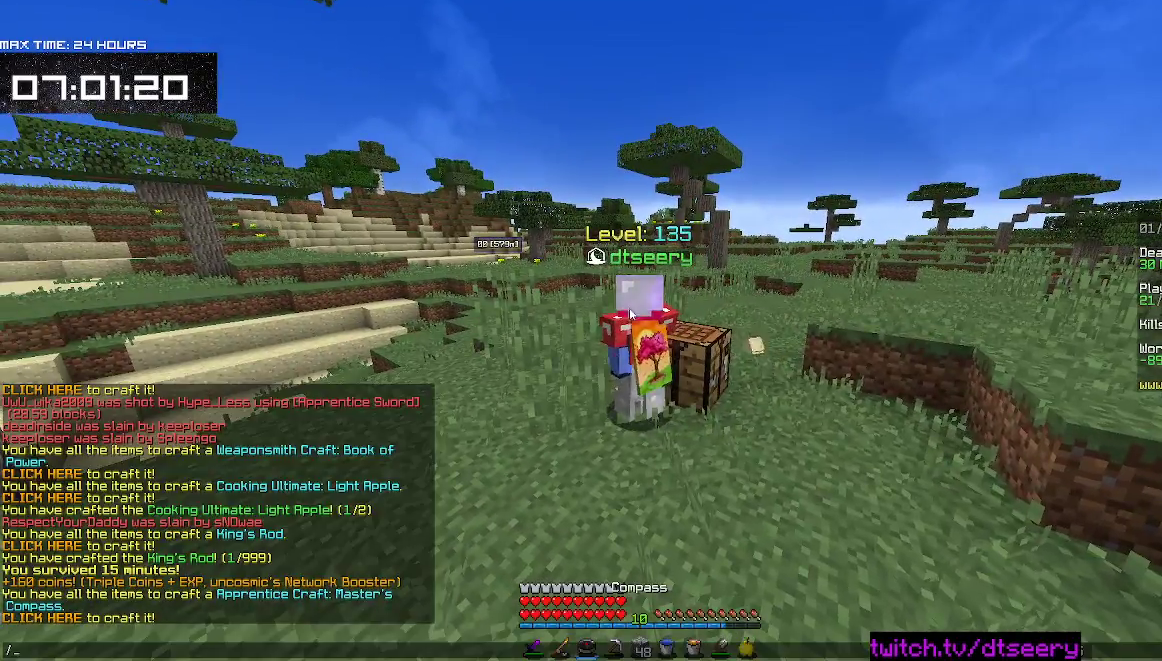
{"keys": [], "mouse": [], "events": []}
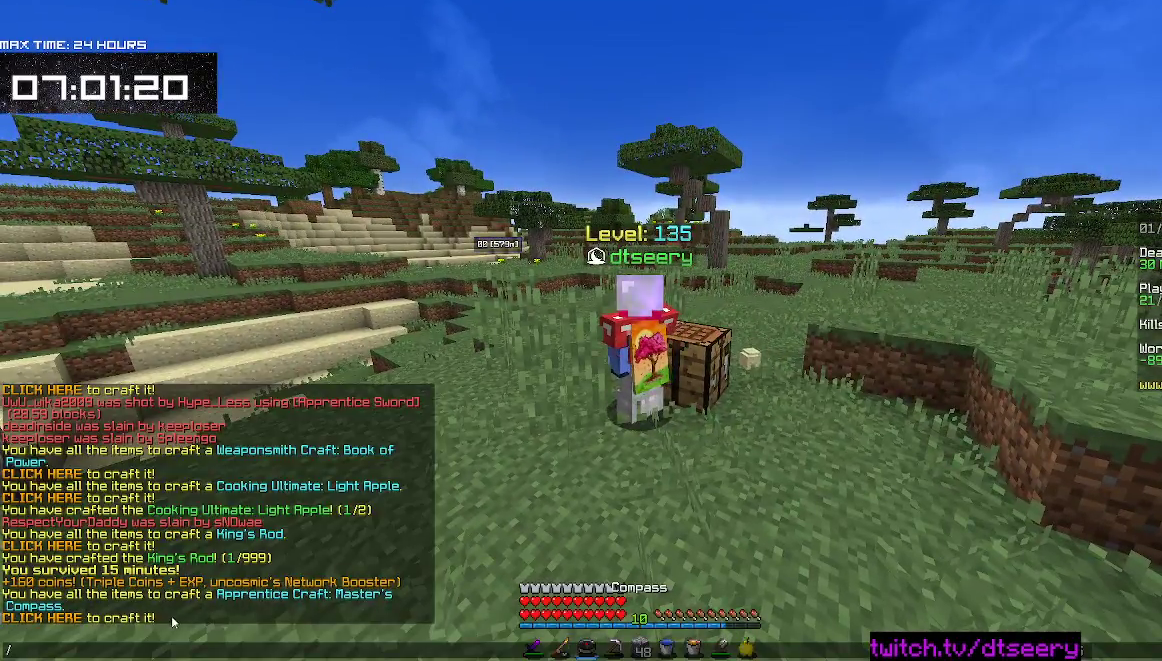
{"keys": [], "mouse": [], "events": []}
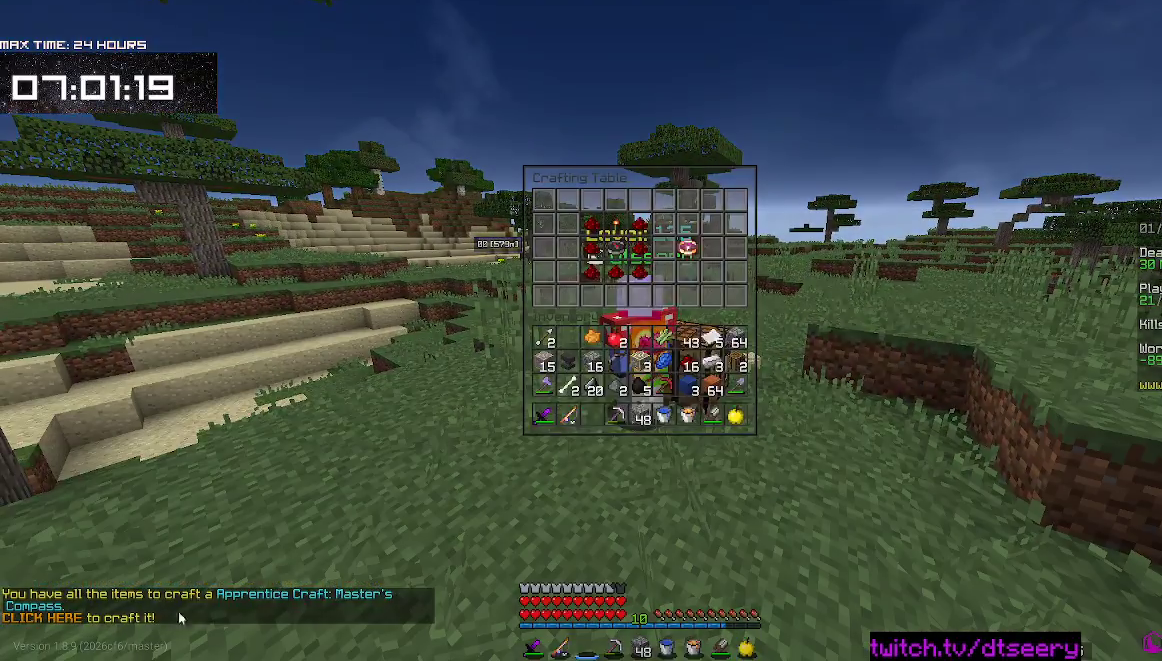
{"keys": [], "mouse": [], "events": []}
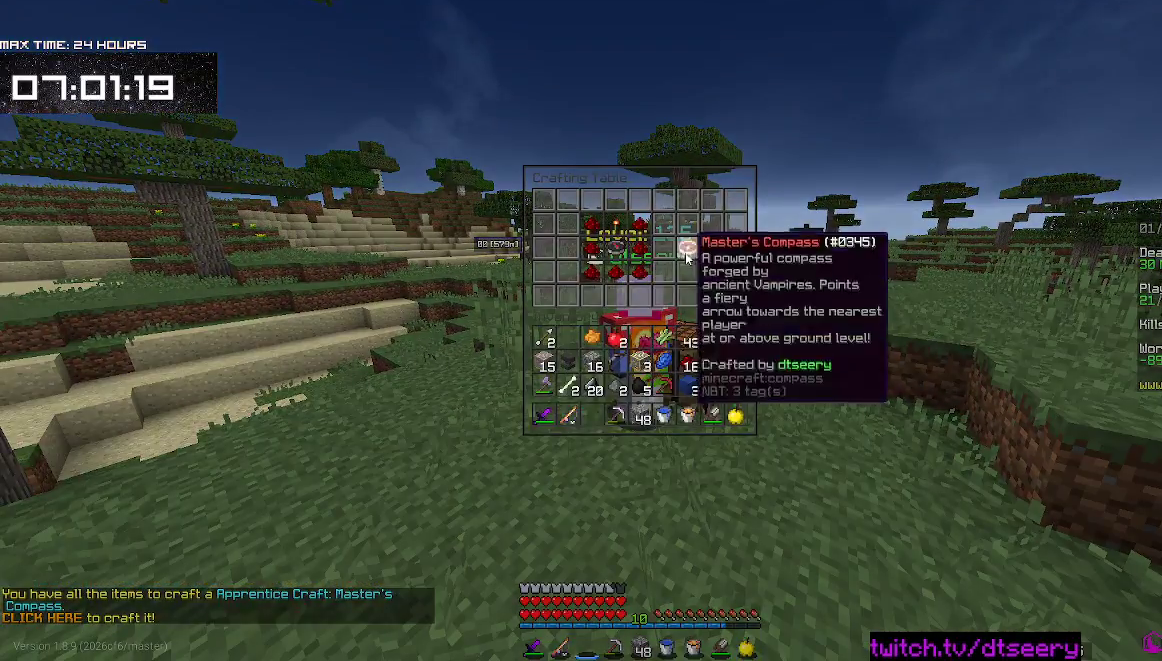
{"keys": [], "mouse": [], "events": []}
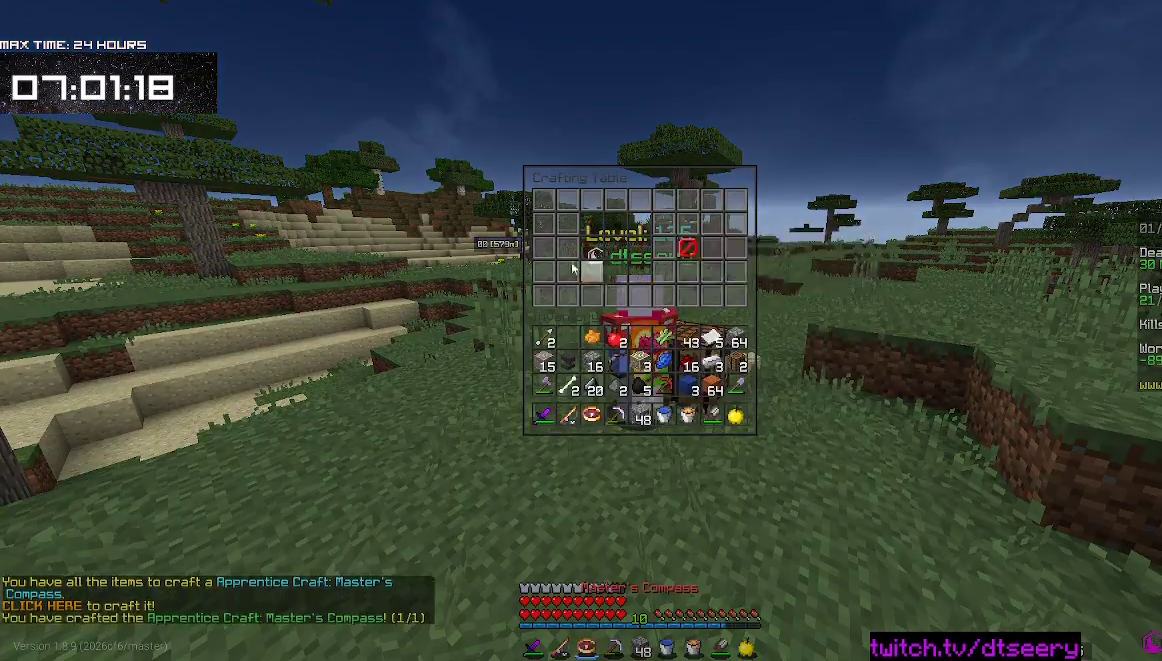
{"keys": [], "mouse": [], "events": [[167, "mouse_right", "down"], [300, "mouse_right", "up"]]}
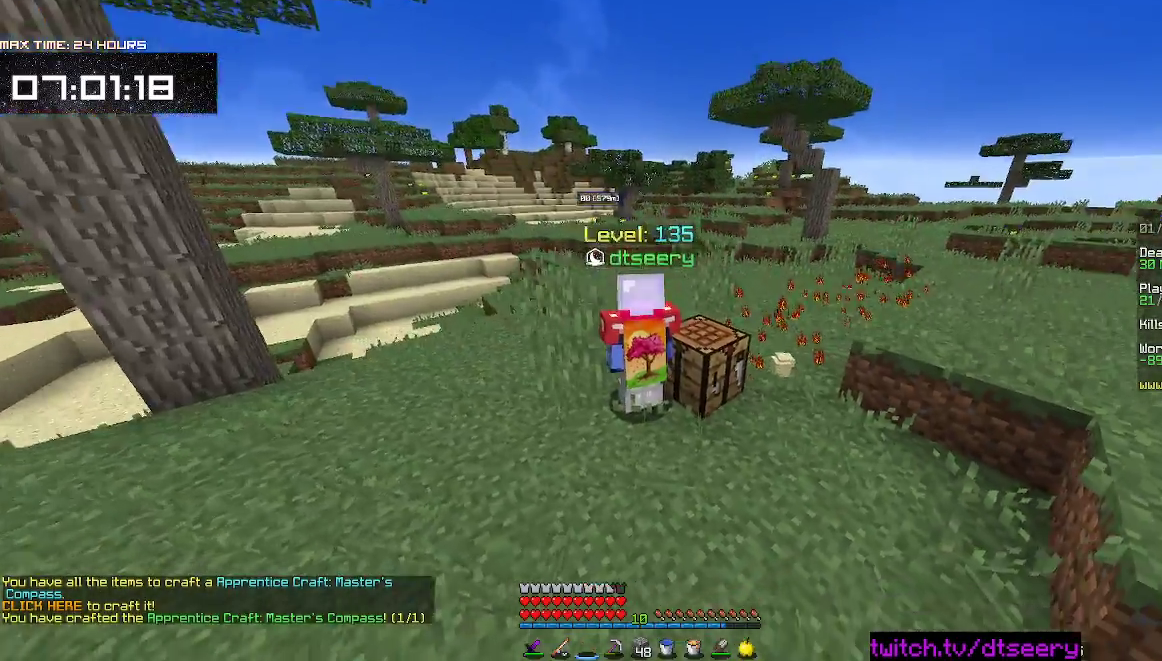
{"keys": [], "mouse": [], "events": []}
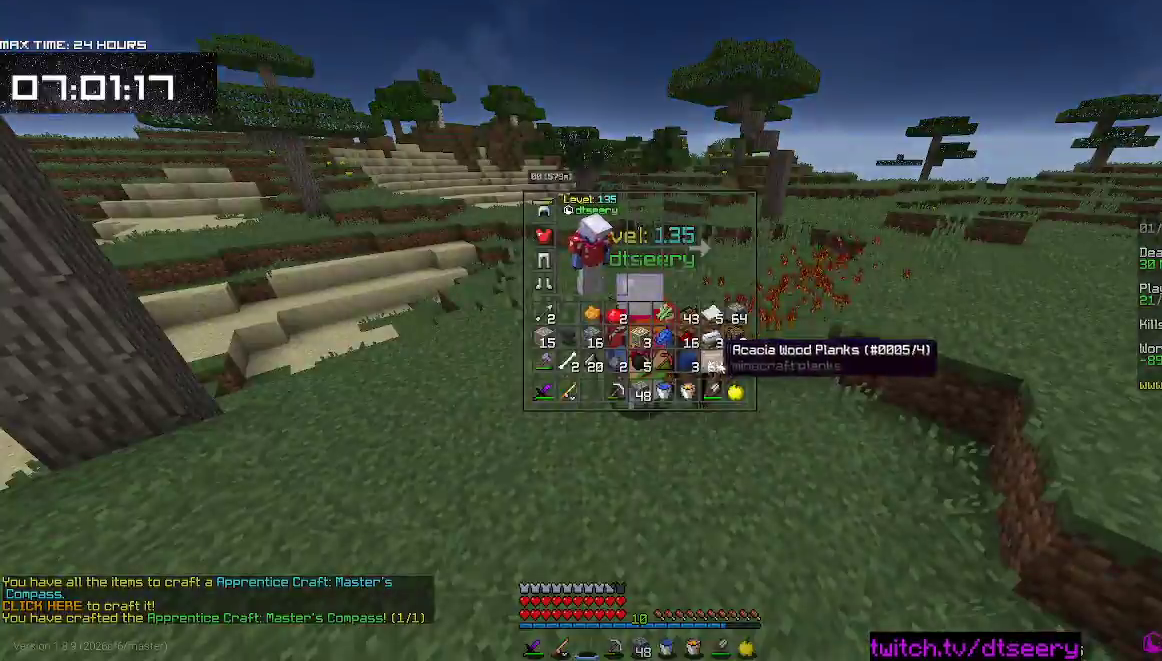
{"keys": [], "mouse": [], "events": []}
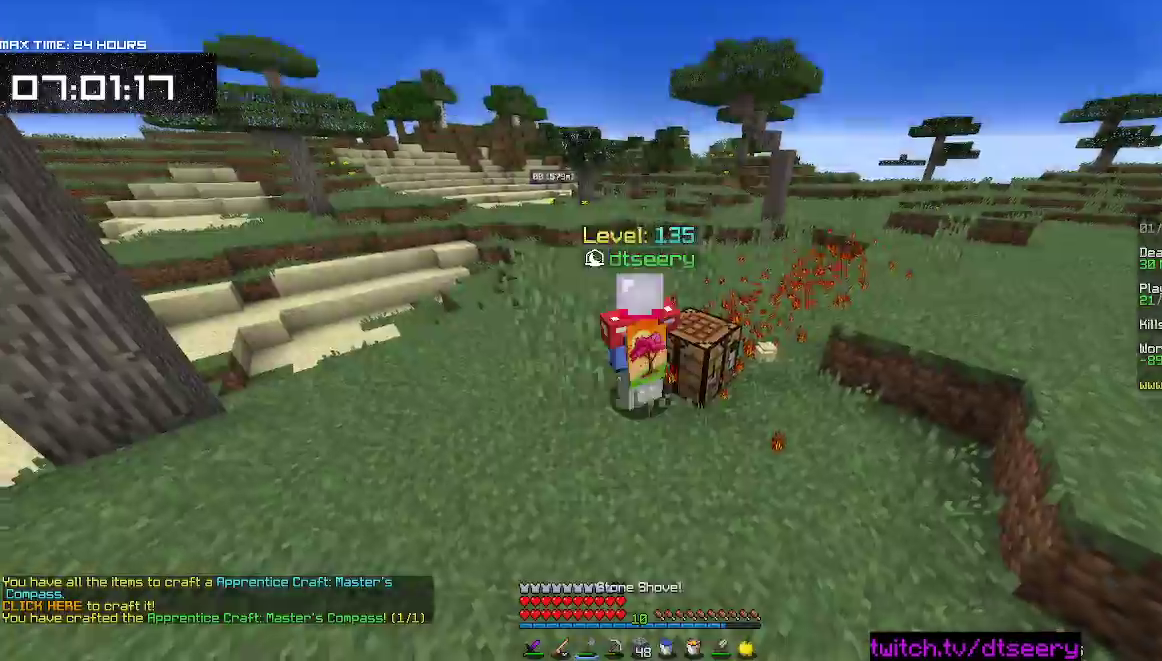
{"keys": ["space", "w"], "mouse": [], "events": [[50, "a", "down"], [50, "w", "down"], [200, "a", "up"], [350, "space", "down"]]}
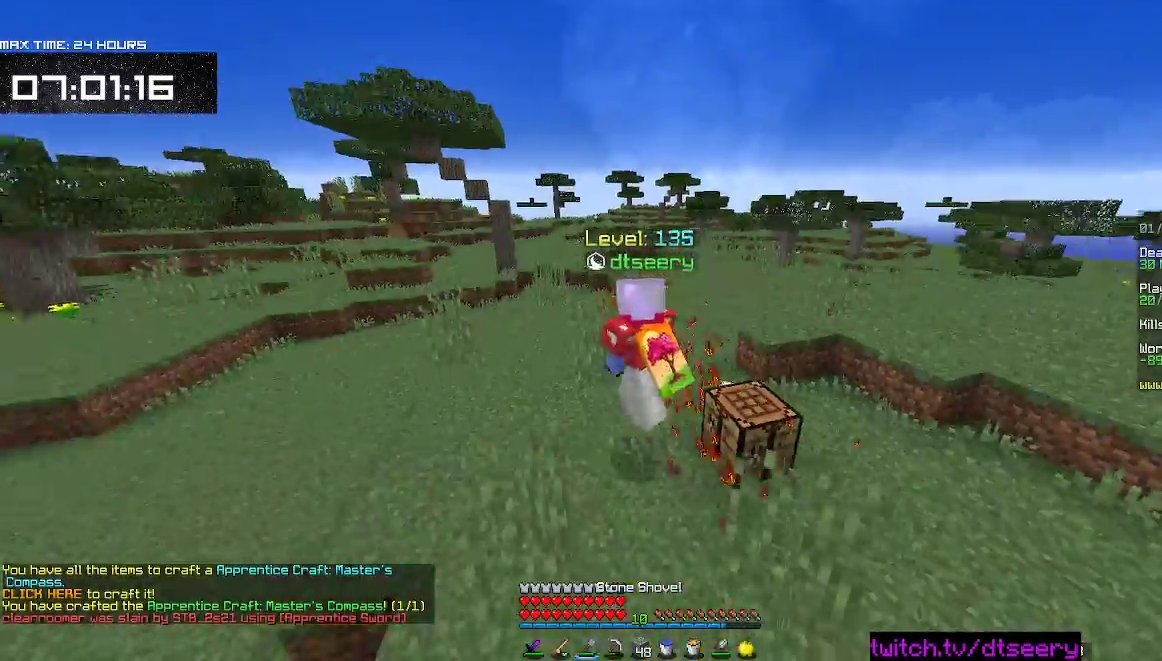
{"keys": ["space", "w"], "mouse": [], "events": []}
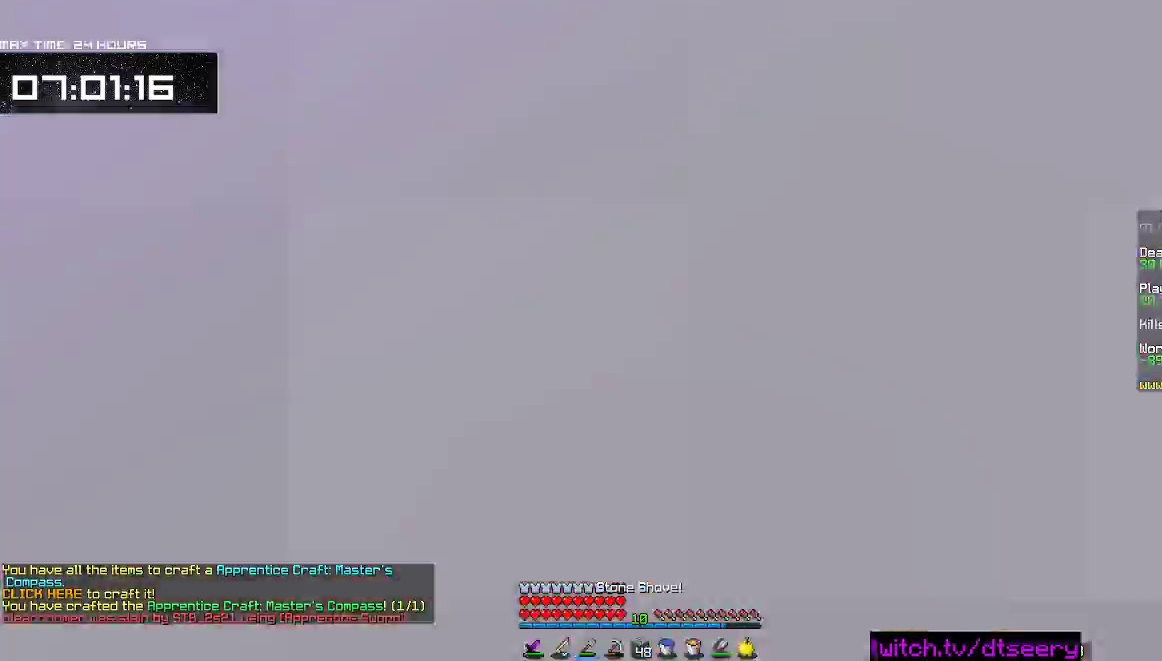
{"keys": ["space", "w"], "mouse": [], "events": []}
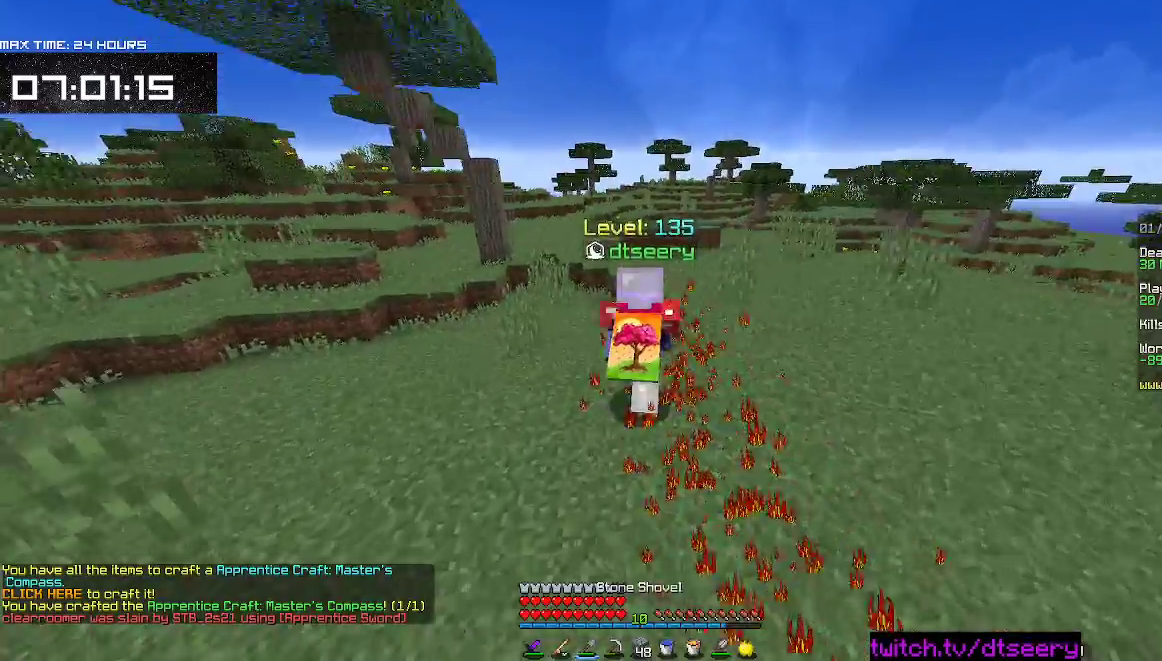
{"keys": ["space", "w"], "mouse": [], "events": []}
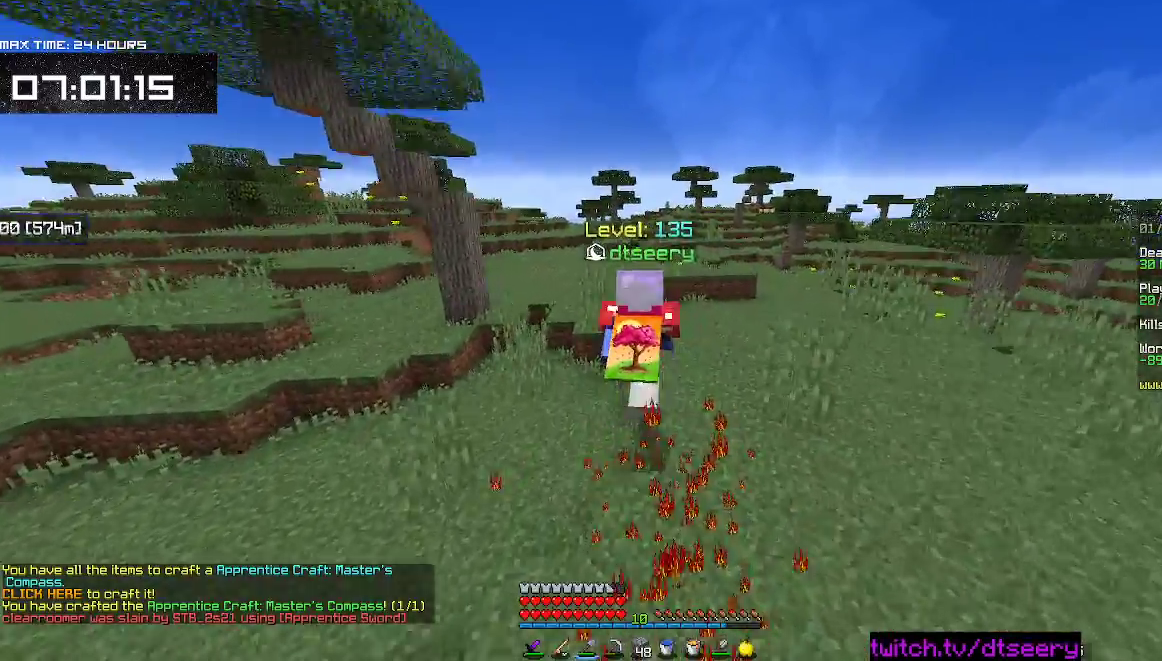
{"keys": ["space", "w"], "mouse": [], "events": []}
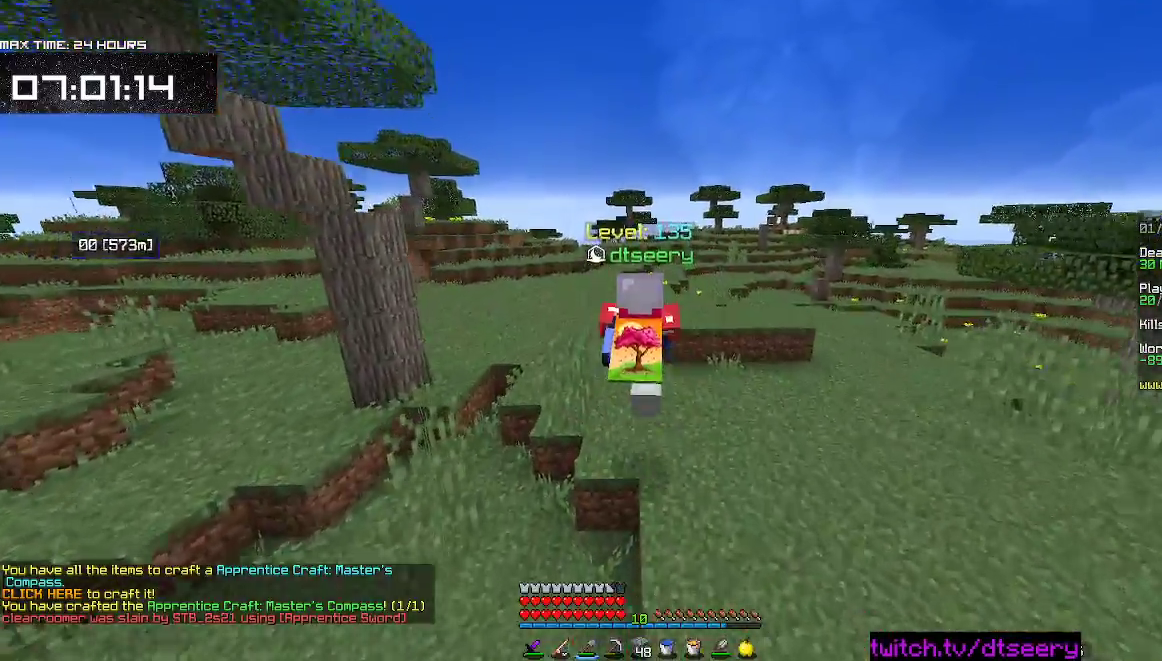
{"keys": ["space", "w"], "mouse": [], "events": []}
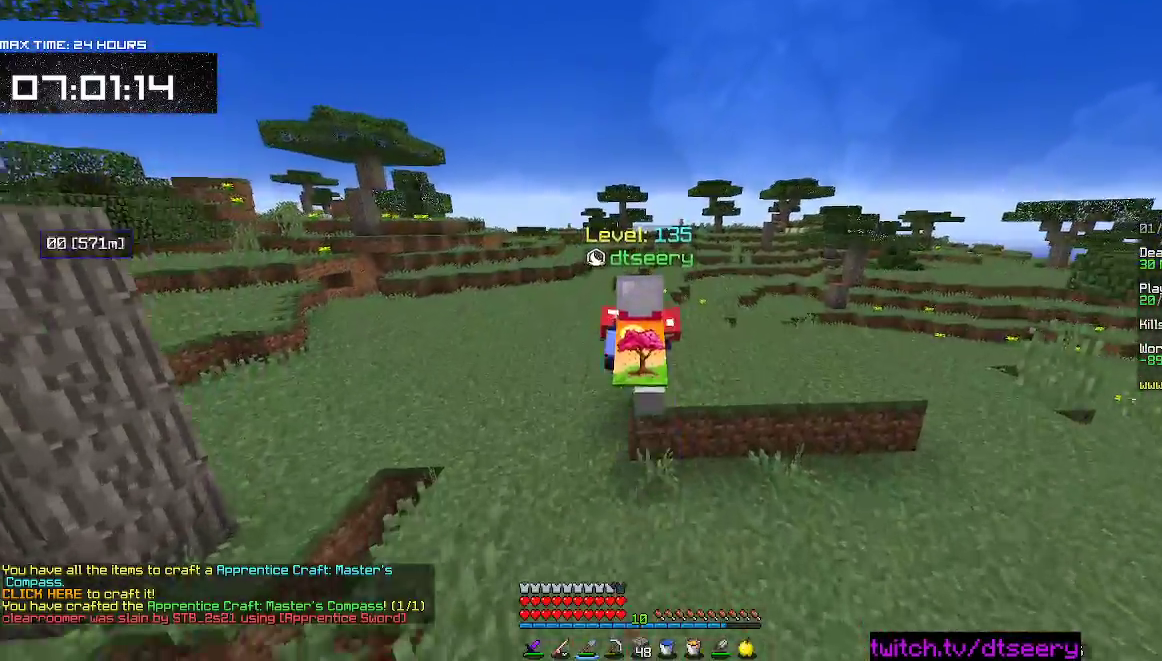
{"keys": ["space", "w"], "mouse": [], "events": []}
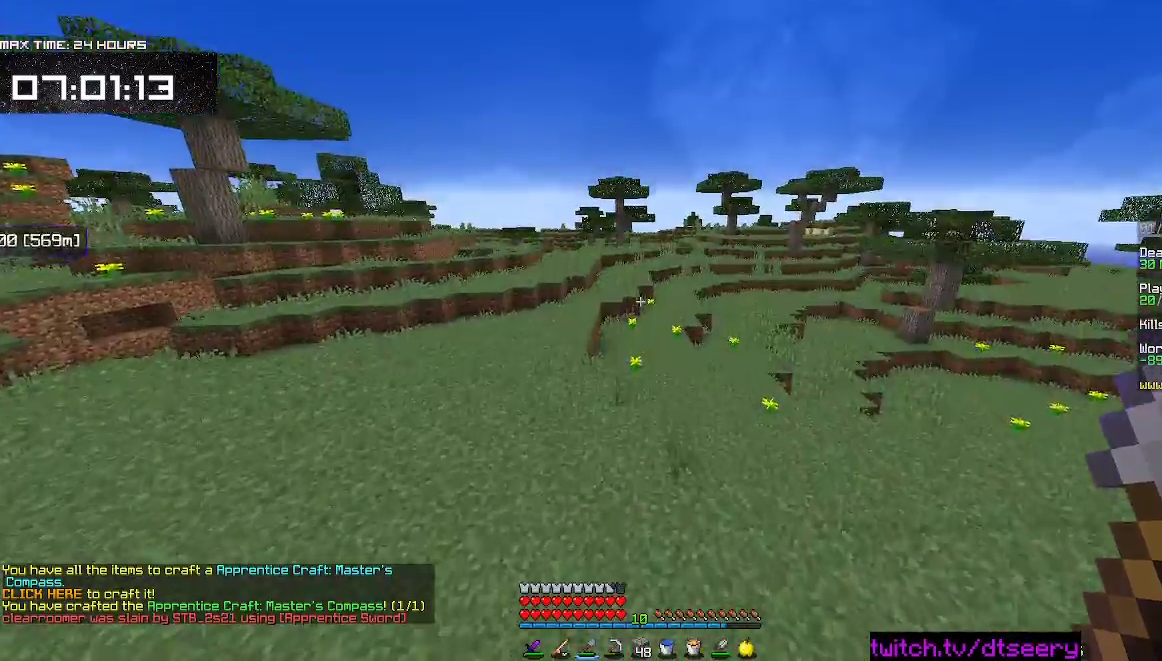
{"keys": ["space", "w"], "mouse": [], "events": []}
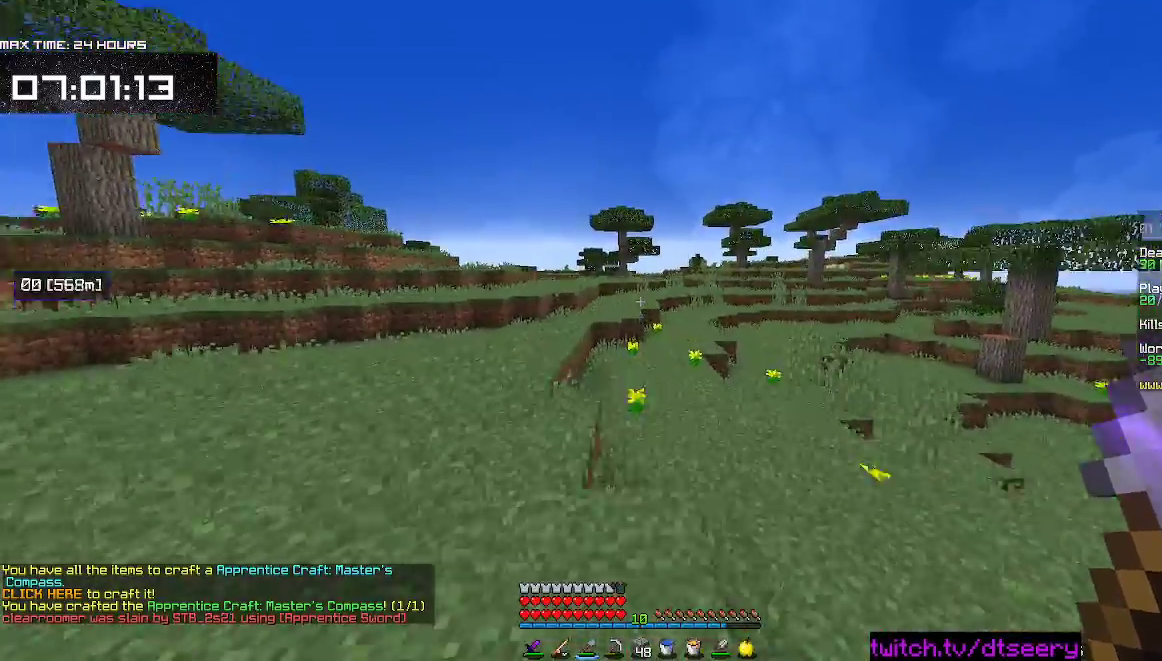
{"keys": ["space", "w"], "mouse": ["left"], "events": [[383, "mouse_left", "down"]]}
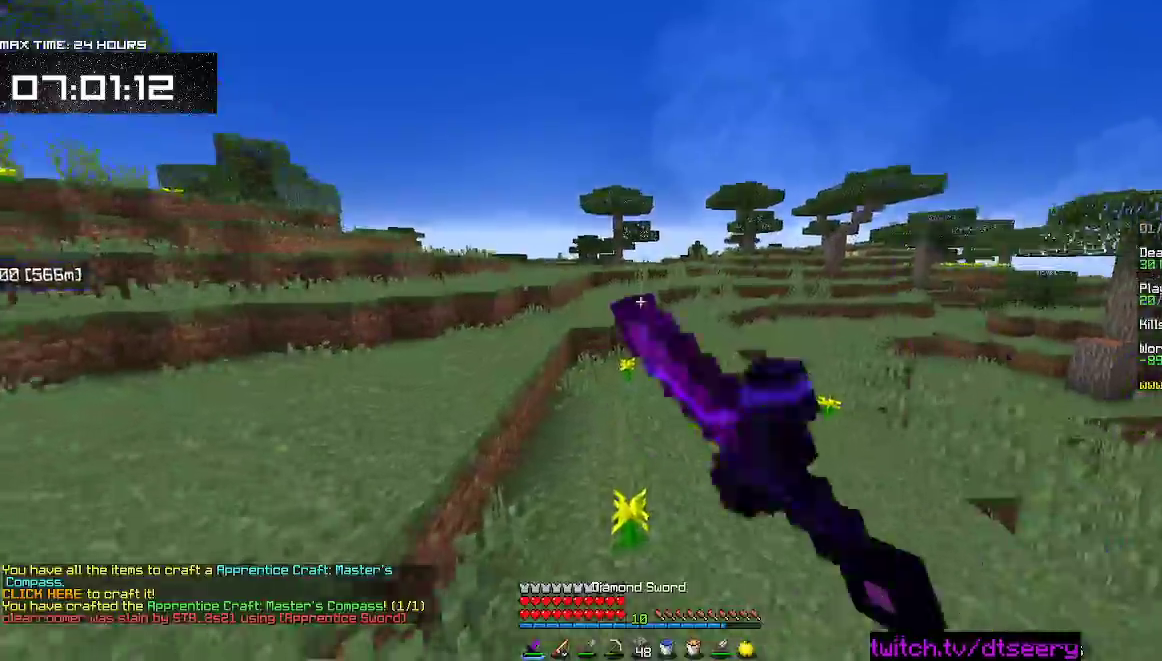
{"keys": ["d", "space", "w"], "mouse": [], "events": [[17, "mouse_left", "up"], [117, "mouse_left", "down"], [233, "mouse_left", "up"], [317, "mouse_left", "down"], [367, "d", "down"], [417, "mouse_left", "up"]]}
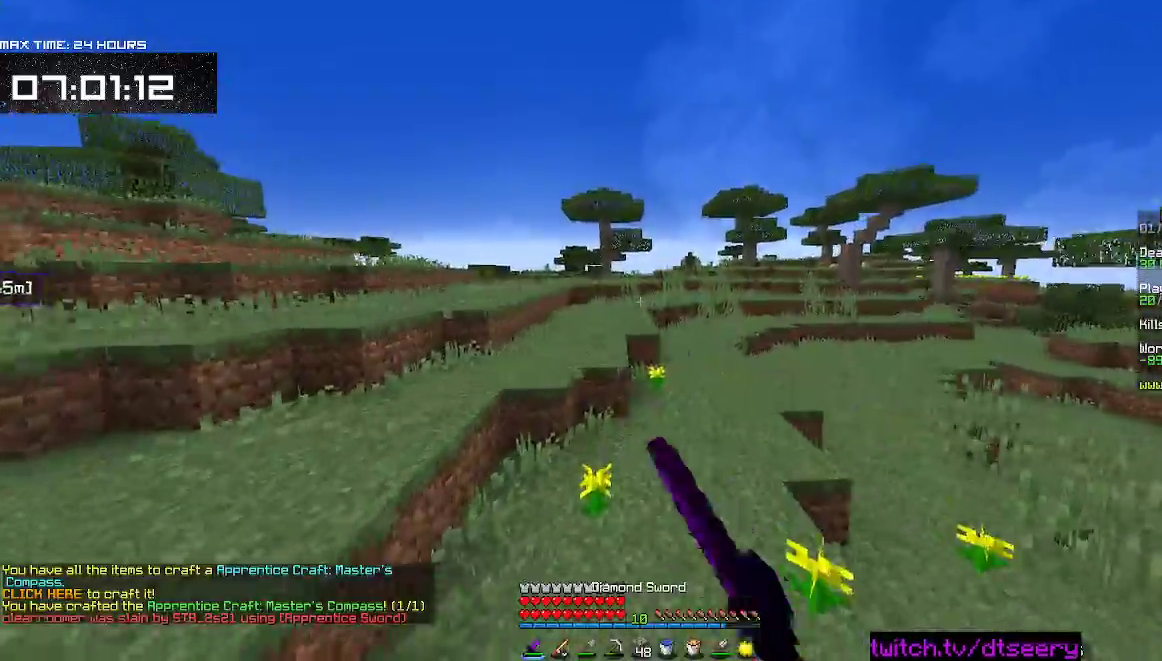
{"keys": ["space", "w"], "mouse": [], "events": [[17, "mouse_left", "down"], [67, "d", "up"], [133, "mouse_left", "up"], [283, "mouse_left", "down"], [367, "mouse_left", "up"]]}
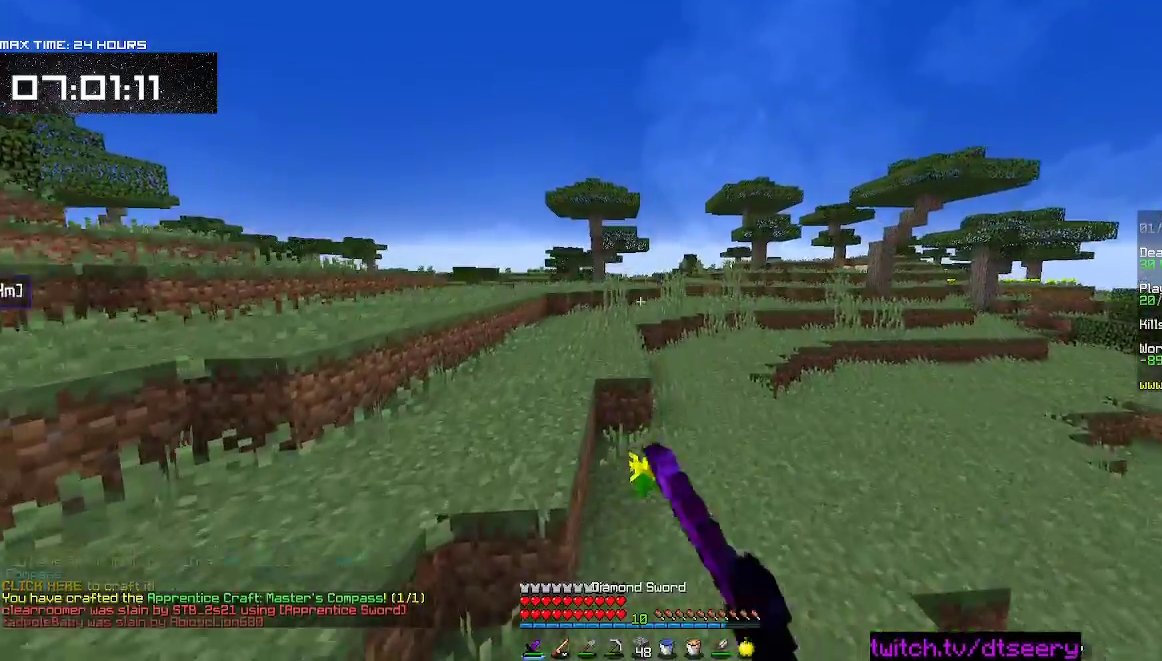
{"keys": ["space", "w"], "mouse": [], "events": [[17, "mouse_left", "down"], [133, "mouse_left", "up"], [133, "space", "up"], [300, "space", "down"]]}
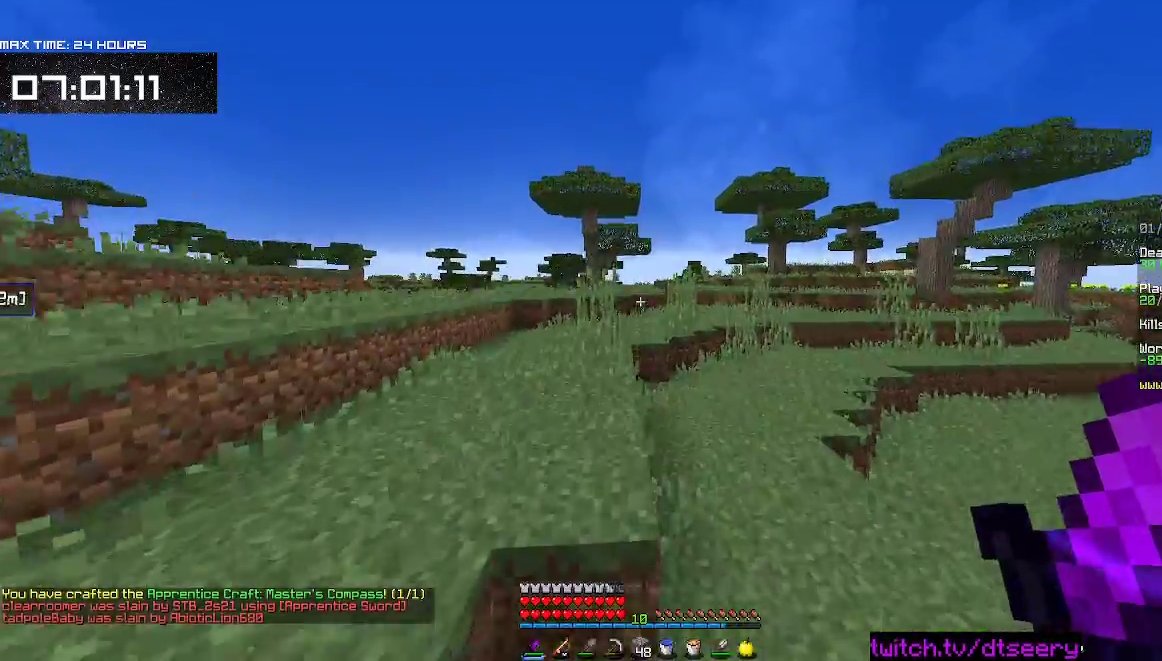
{"keys": ["space", "w"], "mouse": [], "events": [[117, "space", "up"], [233, "space", "down"]]}